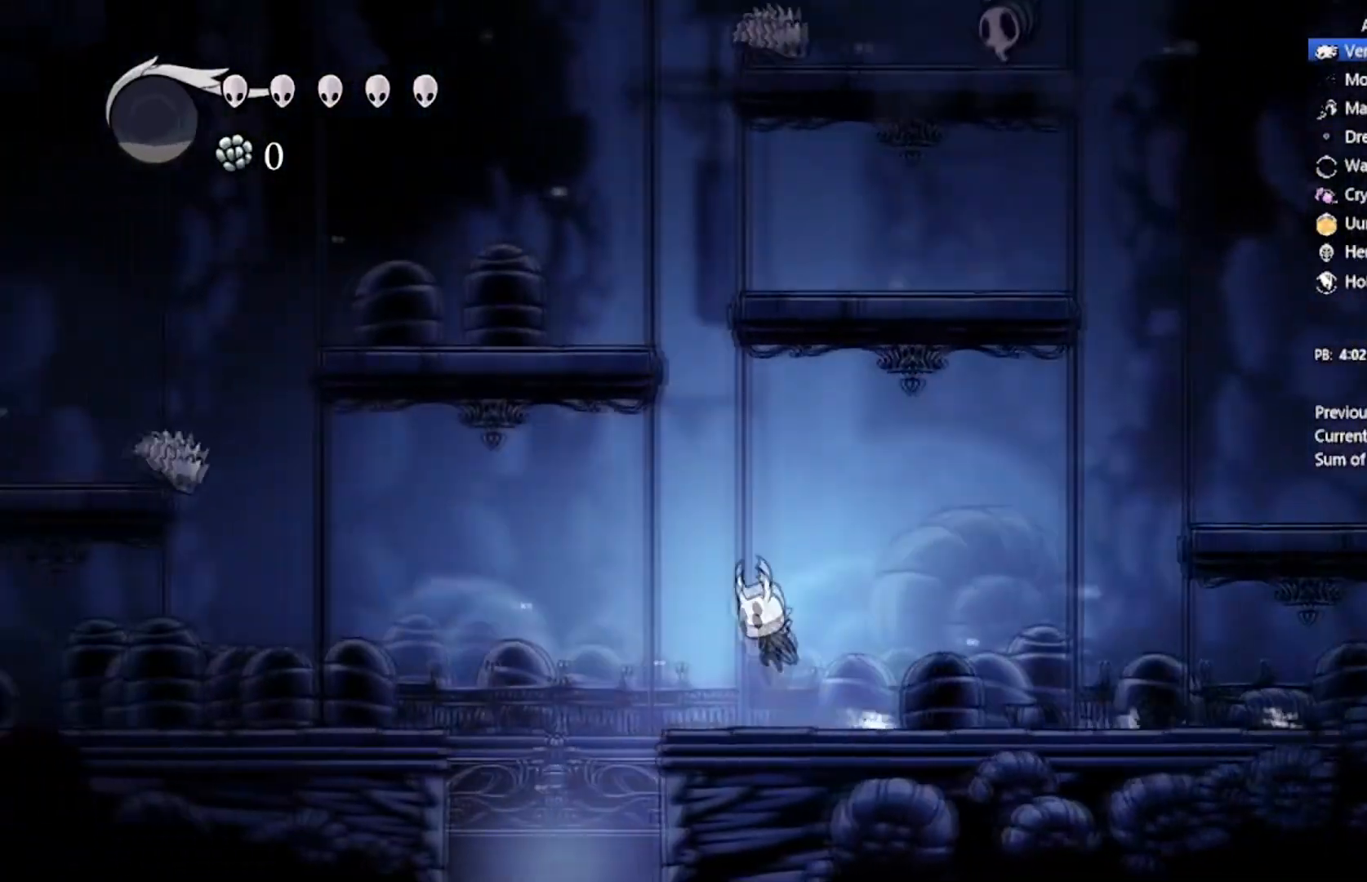
Gameplay with a controller (Xbox layout); each line is a JSON object with the inputs held at the frame after it. "events" lists button and stick changes between this image and that frame as [ms after this image, input, new state], when the widget could be followed in between. Not read: right_stick.
{"buttons": ["X"], "left_stick": "center", "events": [[67, "A", "up"], [367, "X", "down"], [467, "DPAD_LEFT", "up"]]}
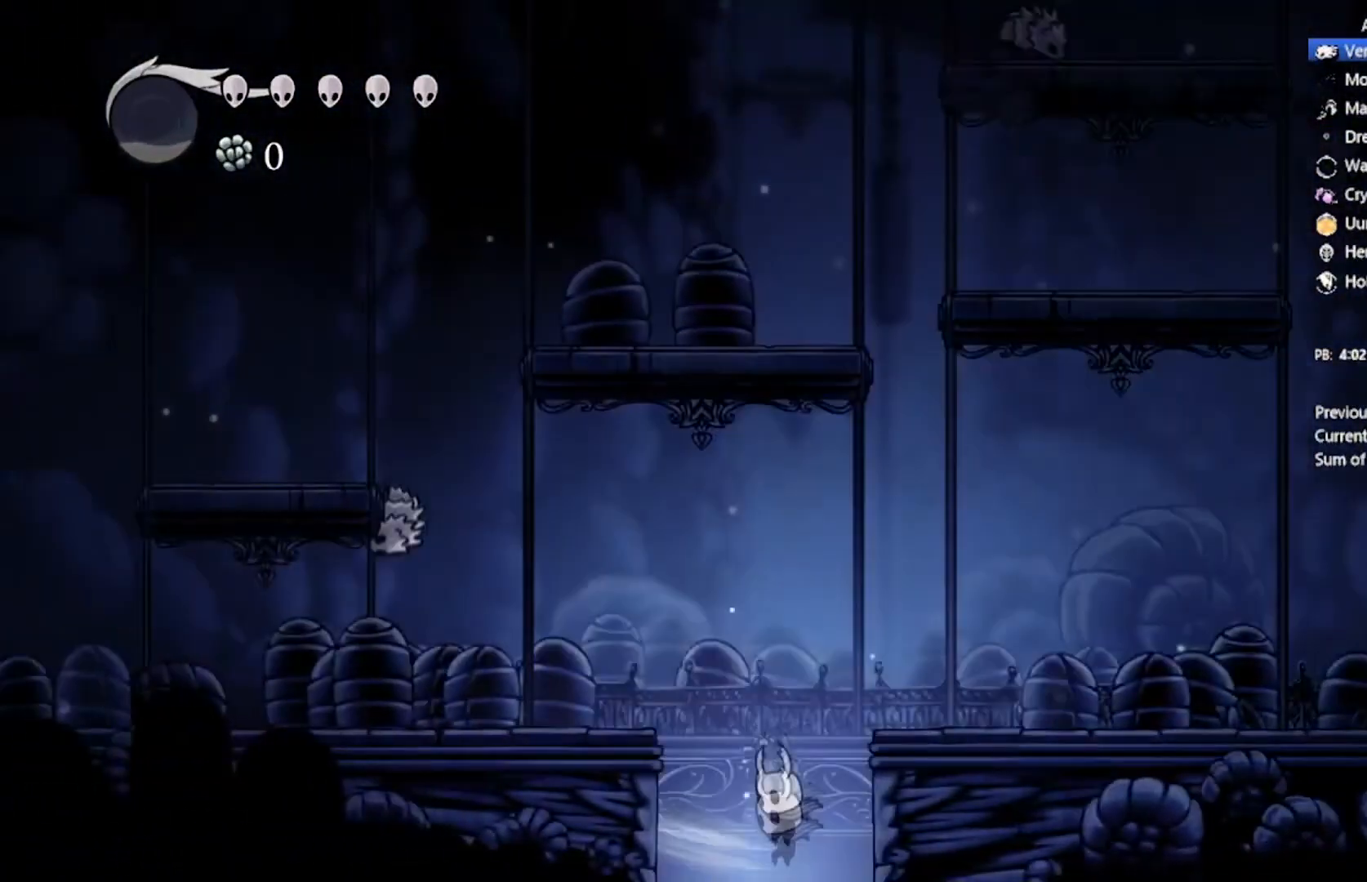
{"buttons": [], "left_stick": "center", "events": [[66, "X", "up"]]}
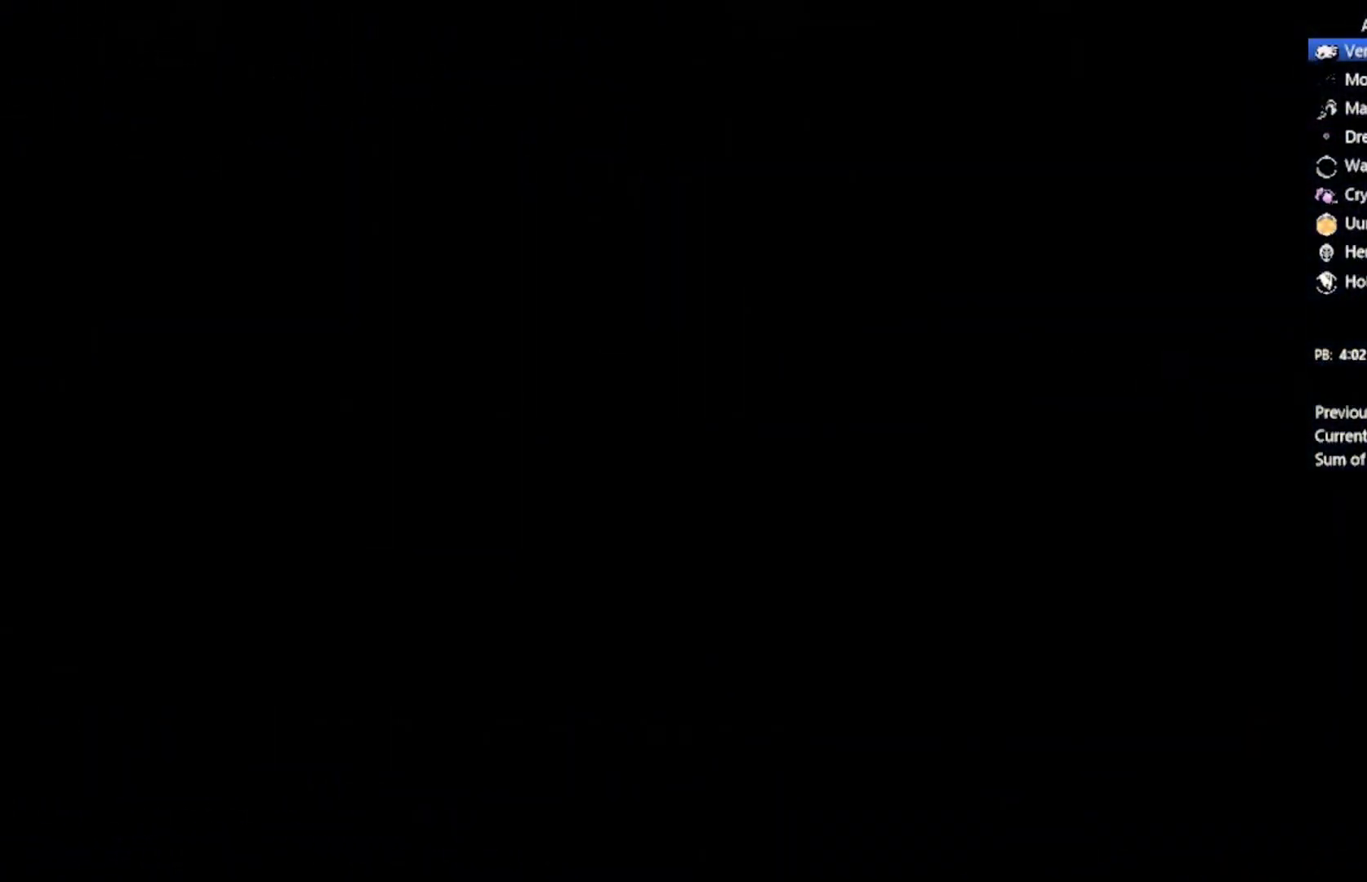
{"buttons": [], "left_stick": "center", "events": []}
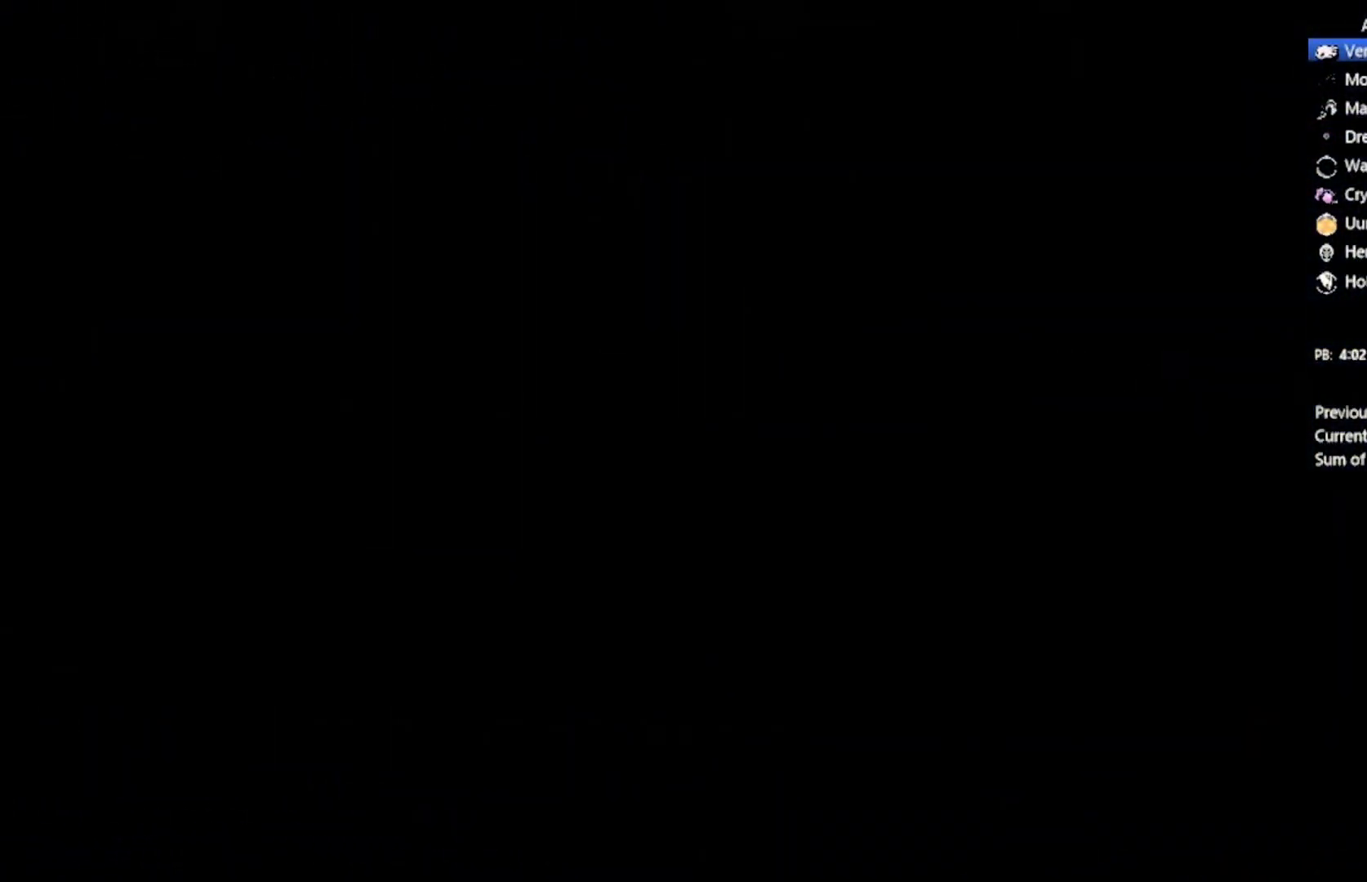
{"buttons": [], "left_stick": "center", "events": []}
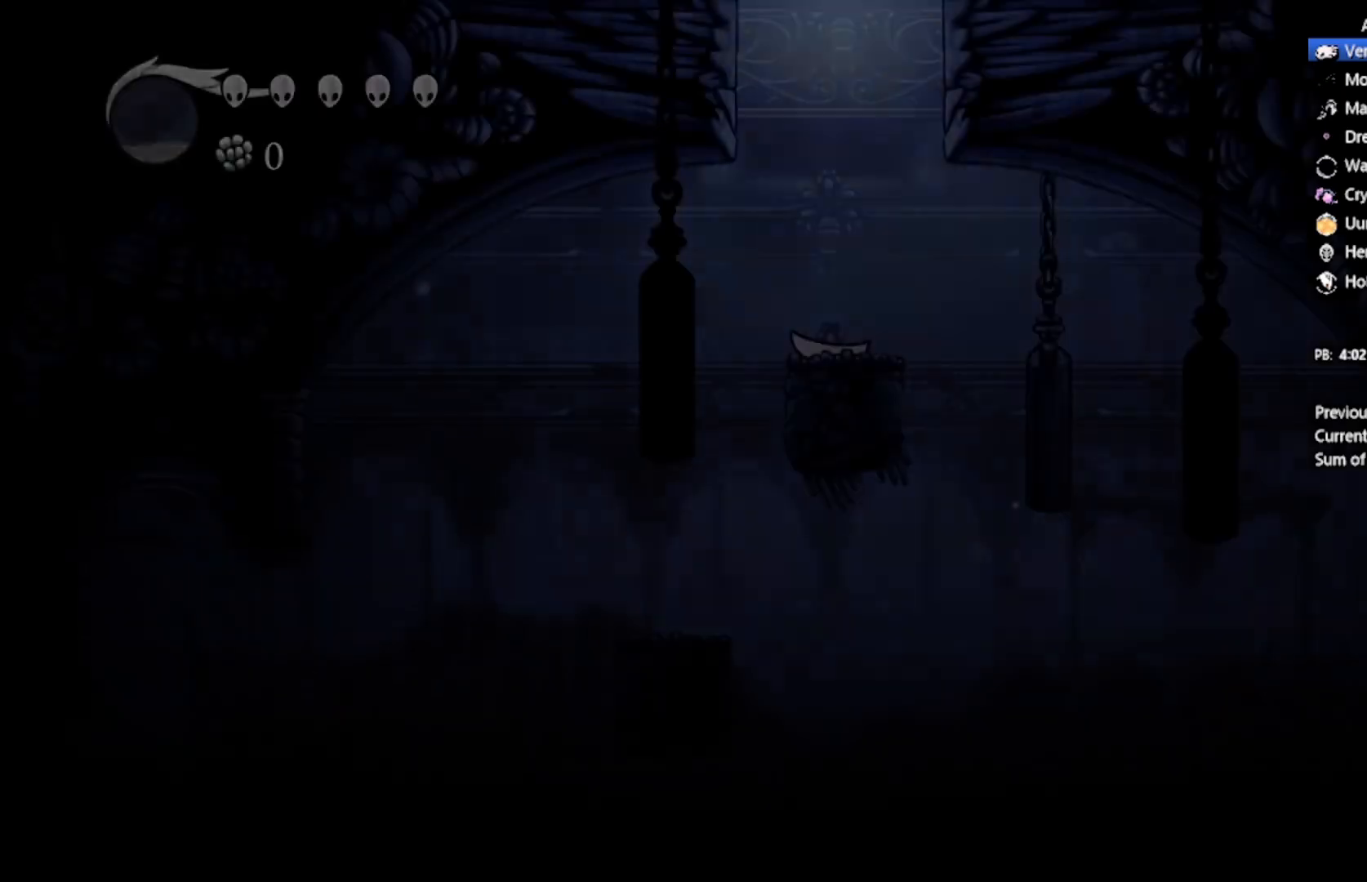
{"buttons": ["DPAD_RIGHT"], "left_stick": "center", "events": [[267, "DPAD_RIGHT", "down"]]}
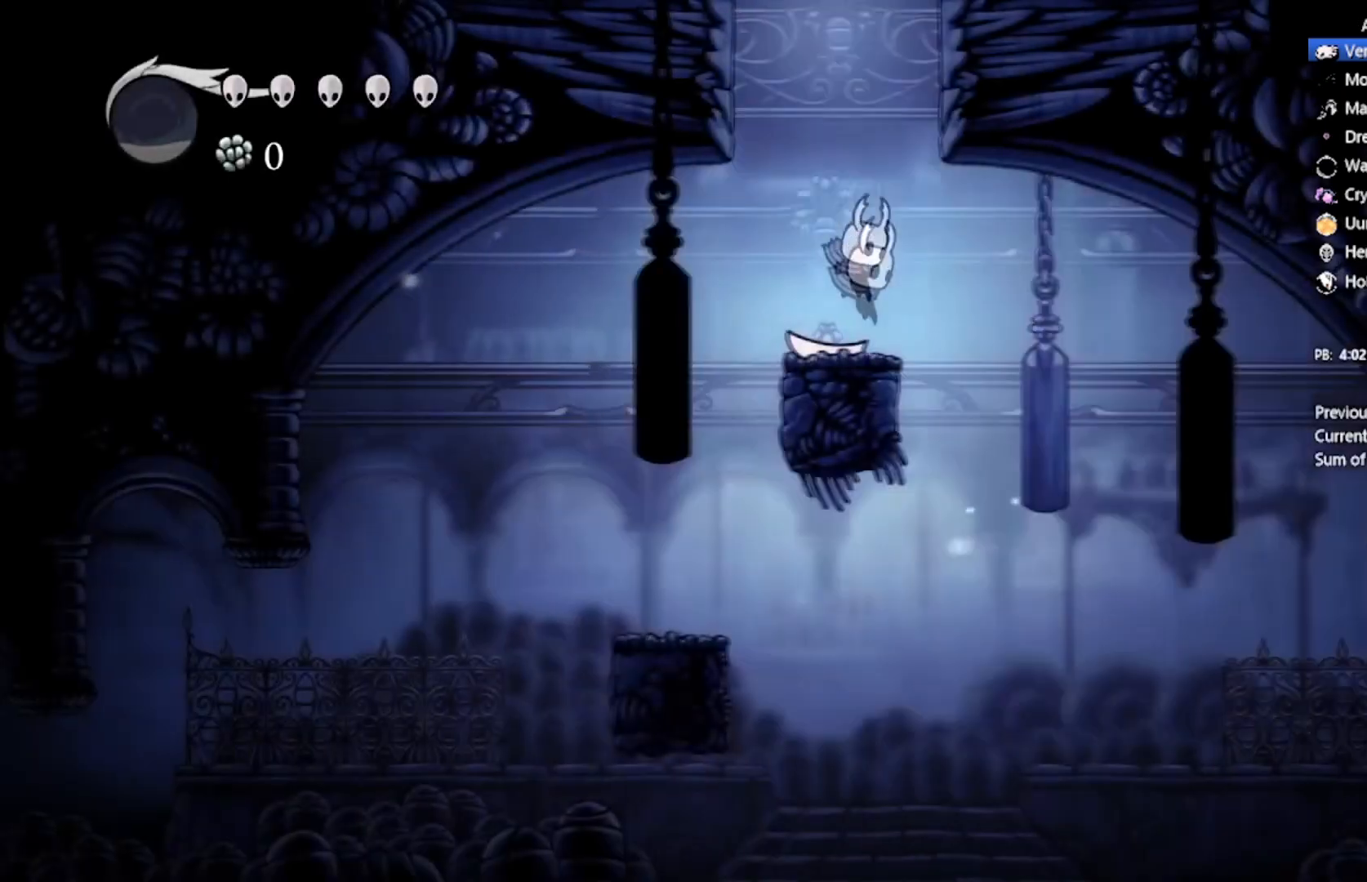
{"buttons": [], "left_stick": "center", "events": [[266, "DPAD_RIGHT", "up"]]}
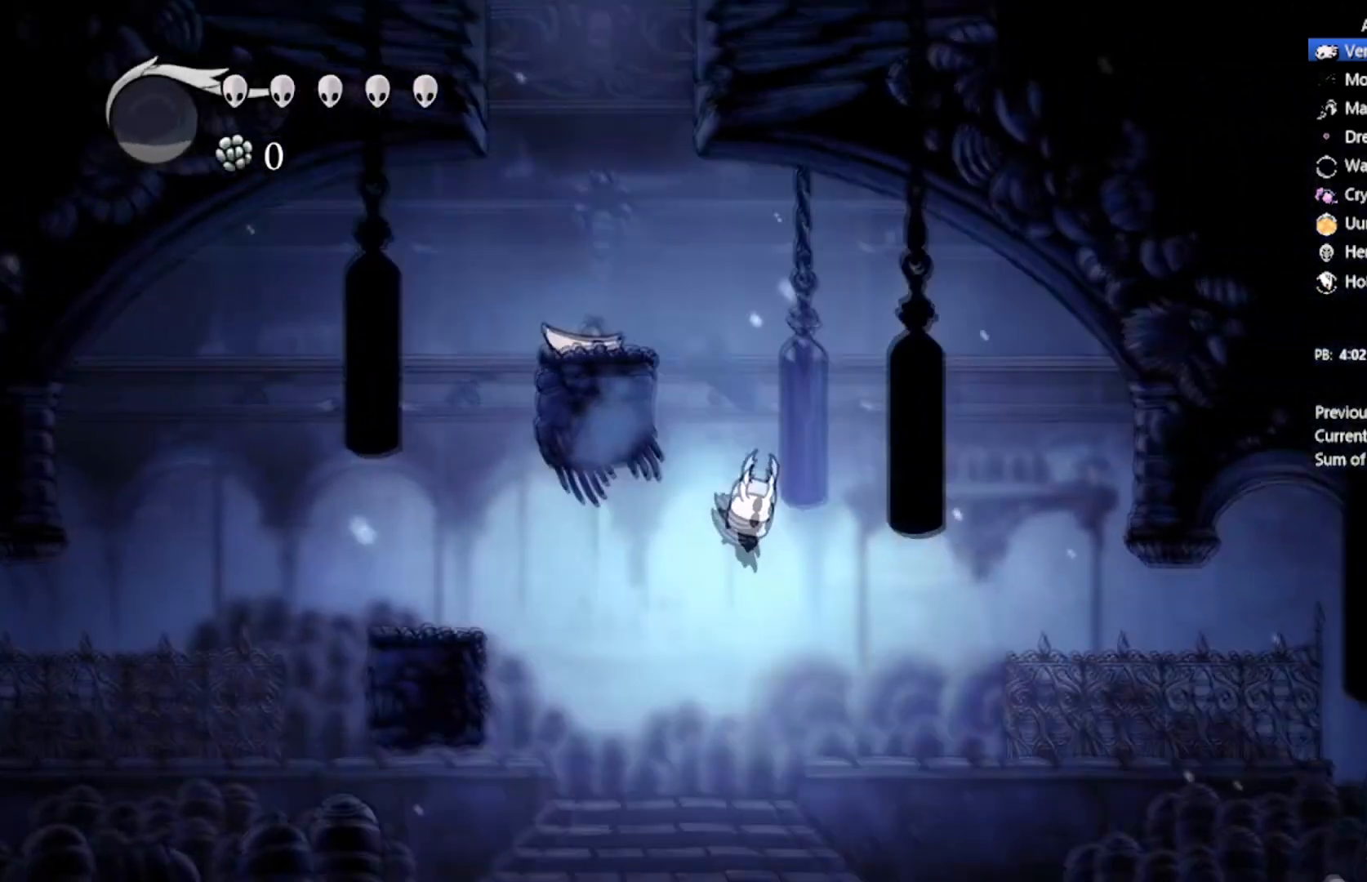
{"buttons": [], "left_stick": "center", "events": []}
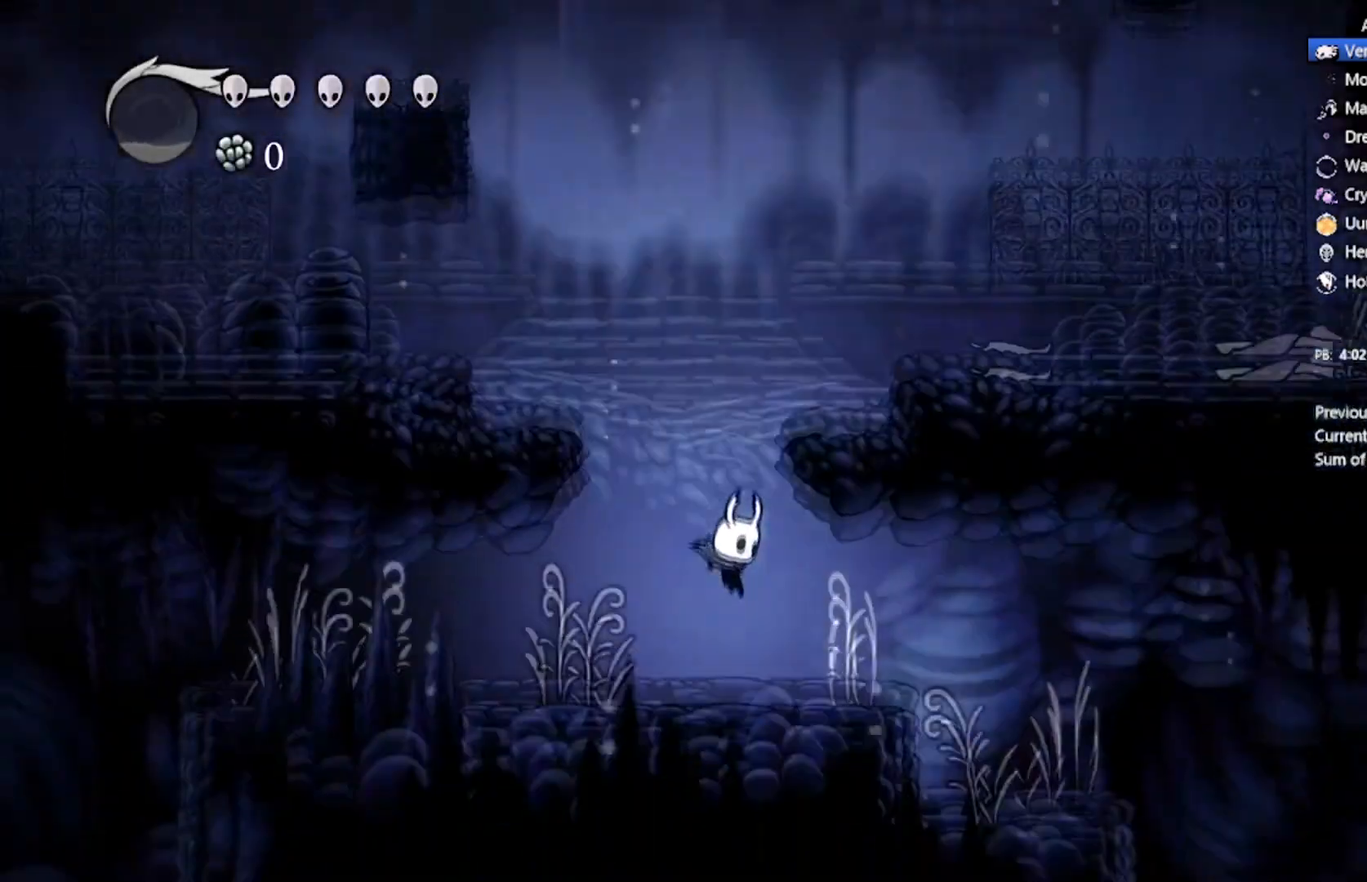
{"buttons": ["DPAD_RIGHT"], "left_stick": "center", "events": [[33, "DPAD_RIGHT", "down"]]}
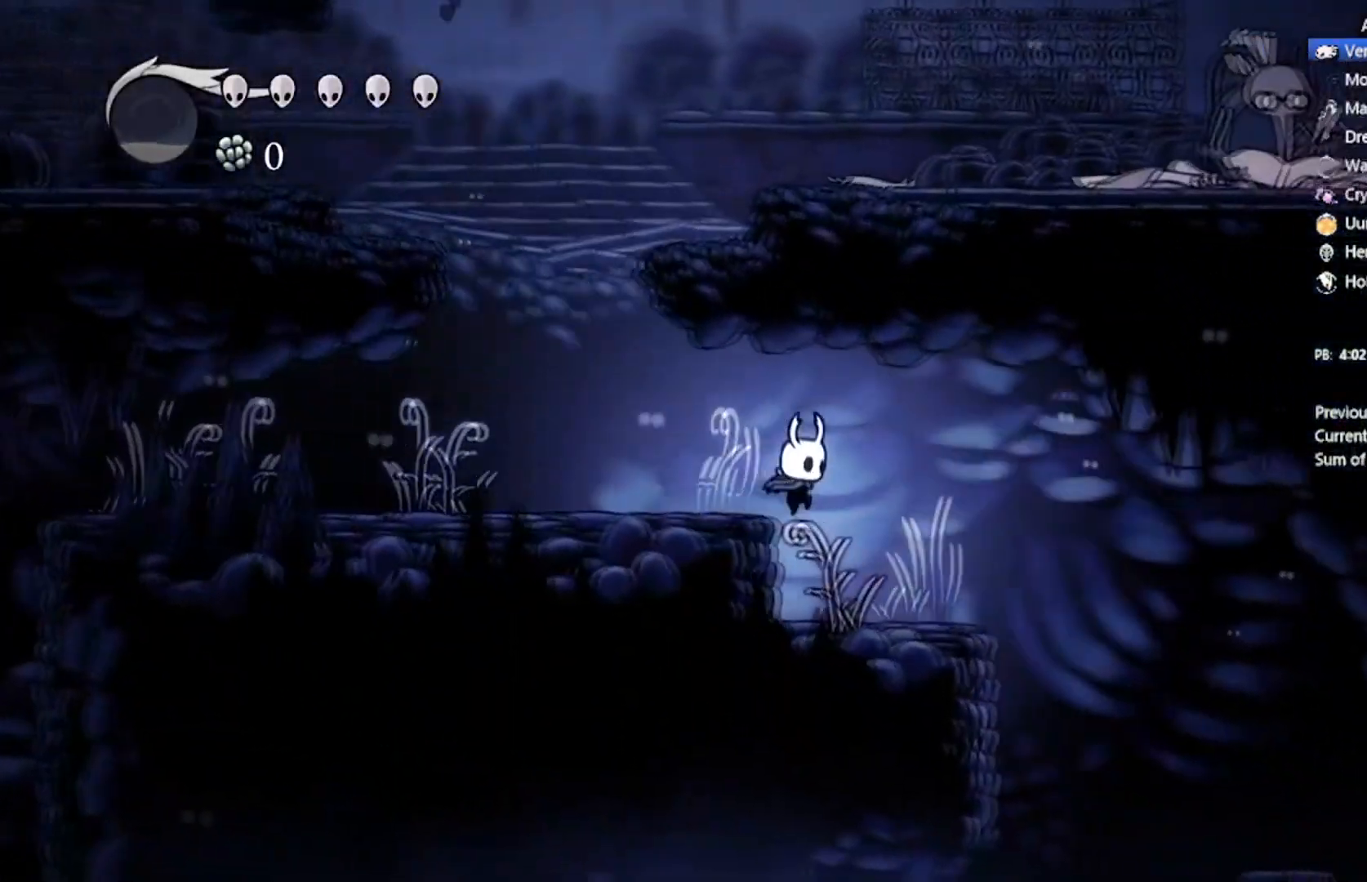
{"buttons": ["DPAD_RIGHT"], "left_stick": "center", "events": []}
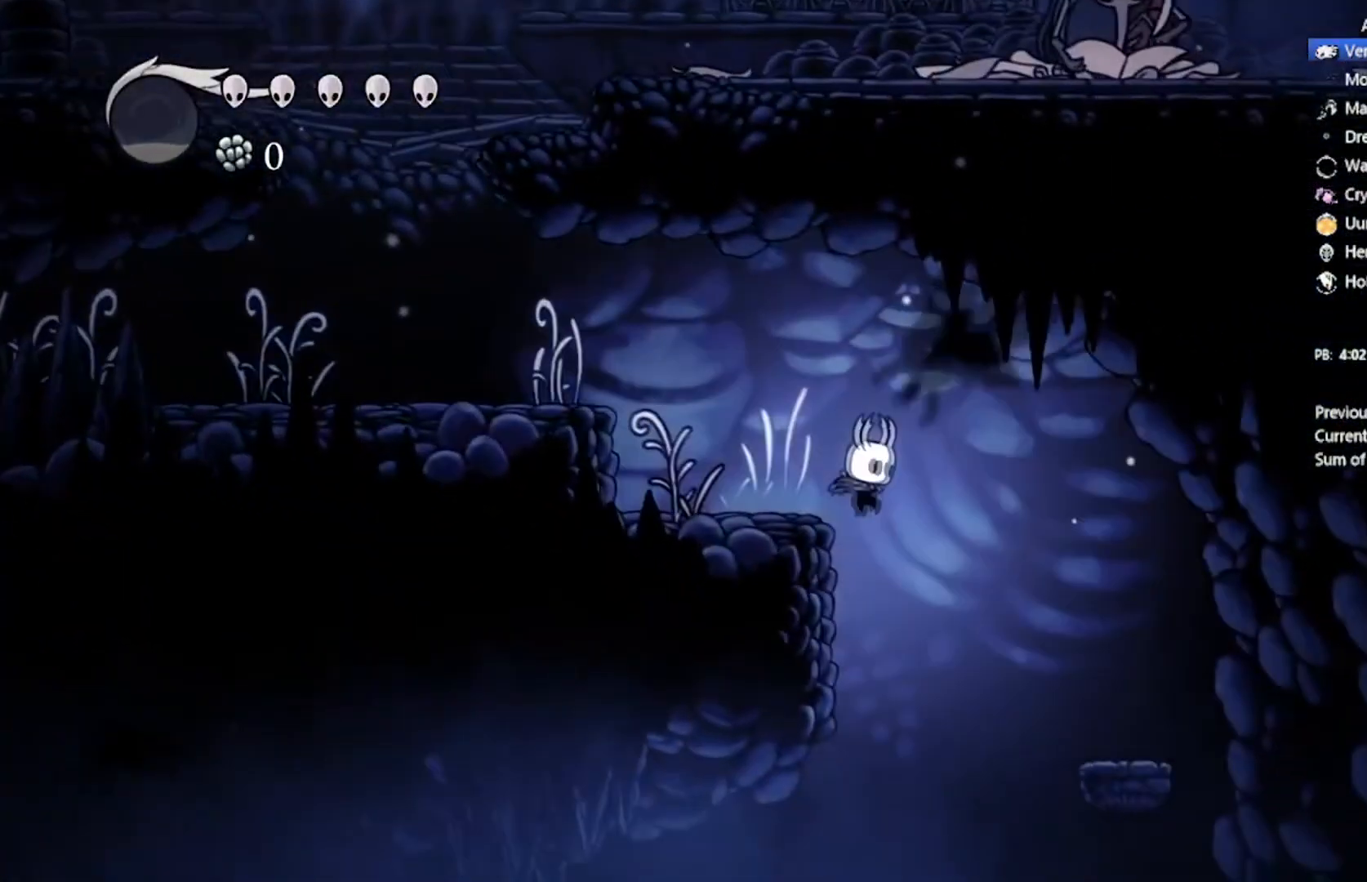
{"buttons": ["DPAD_UP", "DPAD_RIGHT"], "left_stick": "center", "events": [[233, "DPAD_UP", "down"]]}
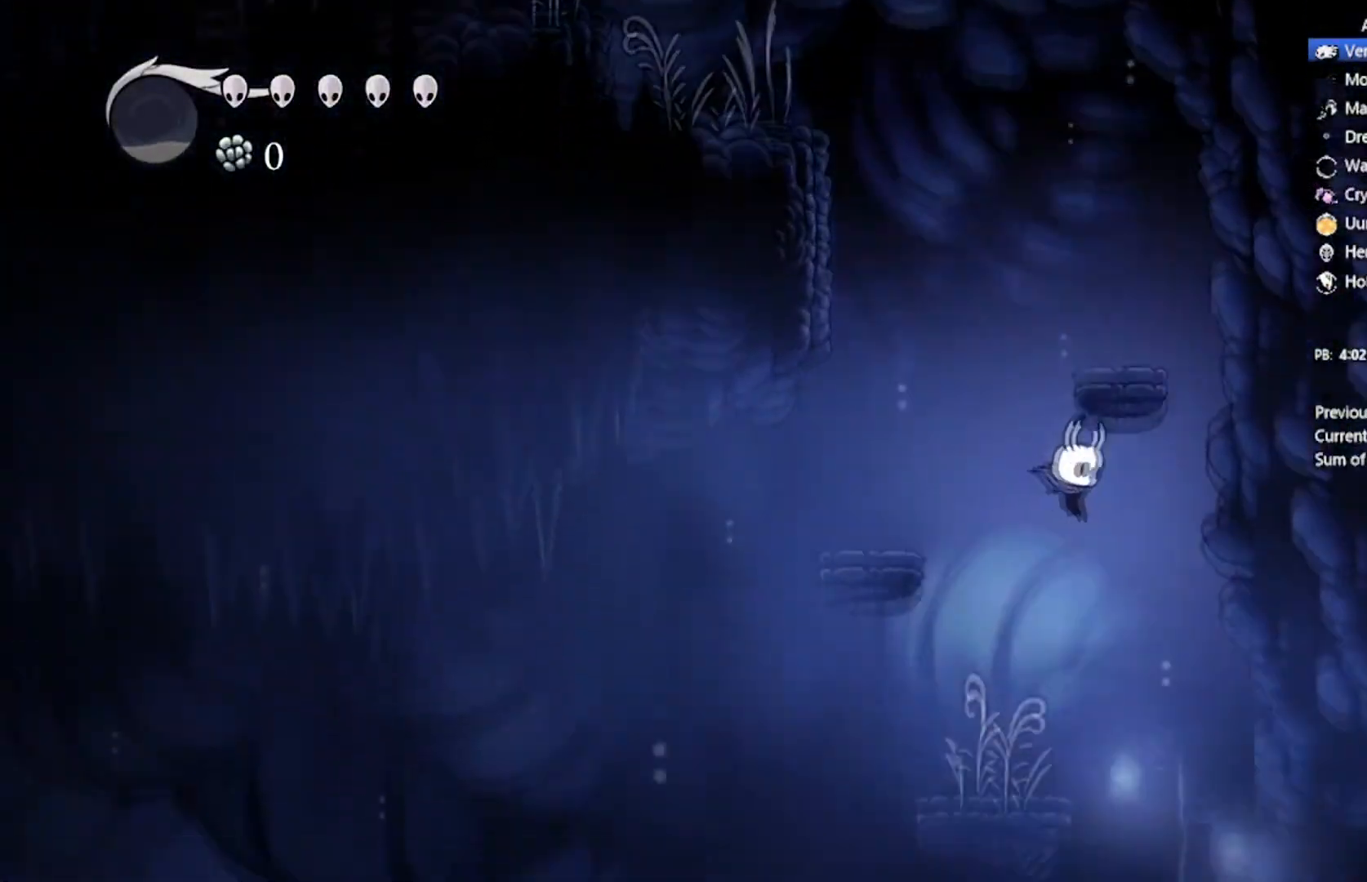
{"buttons": ["DPAD_UP", "DPAD_RIGHT"], "left_stick": "center", "events": [[33, "X", "down"], [67, "A", "down"], [134, "A", "up"], [267, "X", "up"]]}
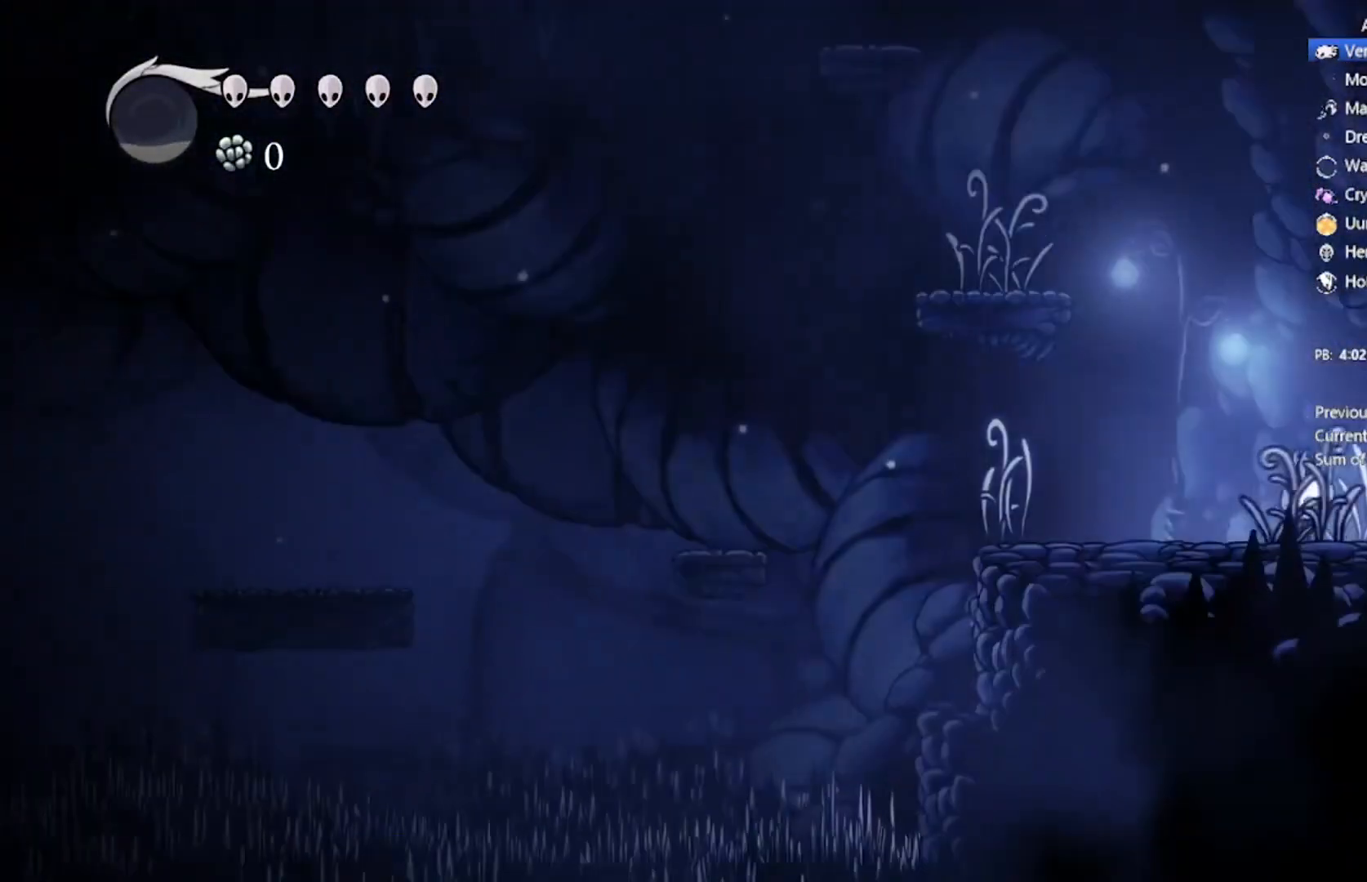
{"buttons": ["A", "X", "DPAD_UP", "DPAD_RIGHT"], "left_stick": "center", "events": [[33, "DPAD_UP", "up"], [267, "DPAD_UP", "down"], [300, "A", "down"], [433, "X", "down"]]}
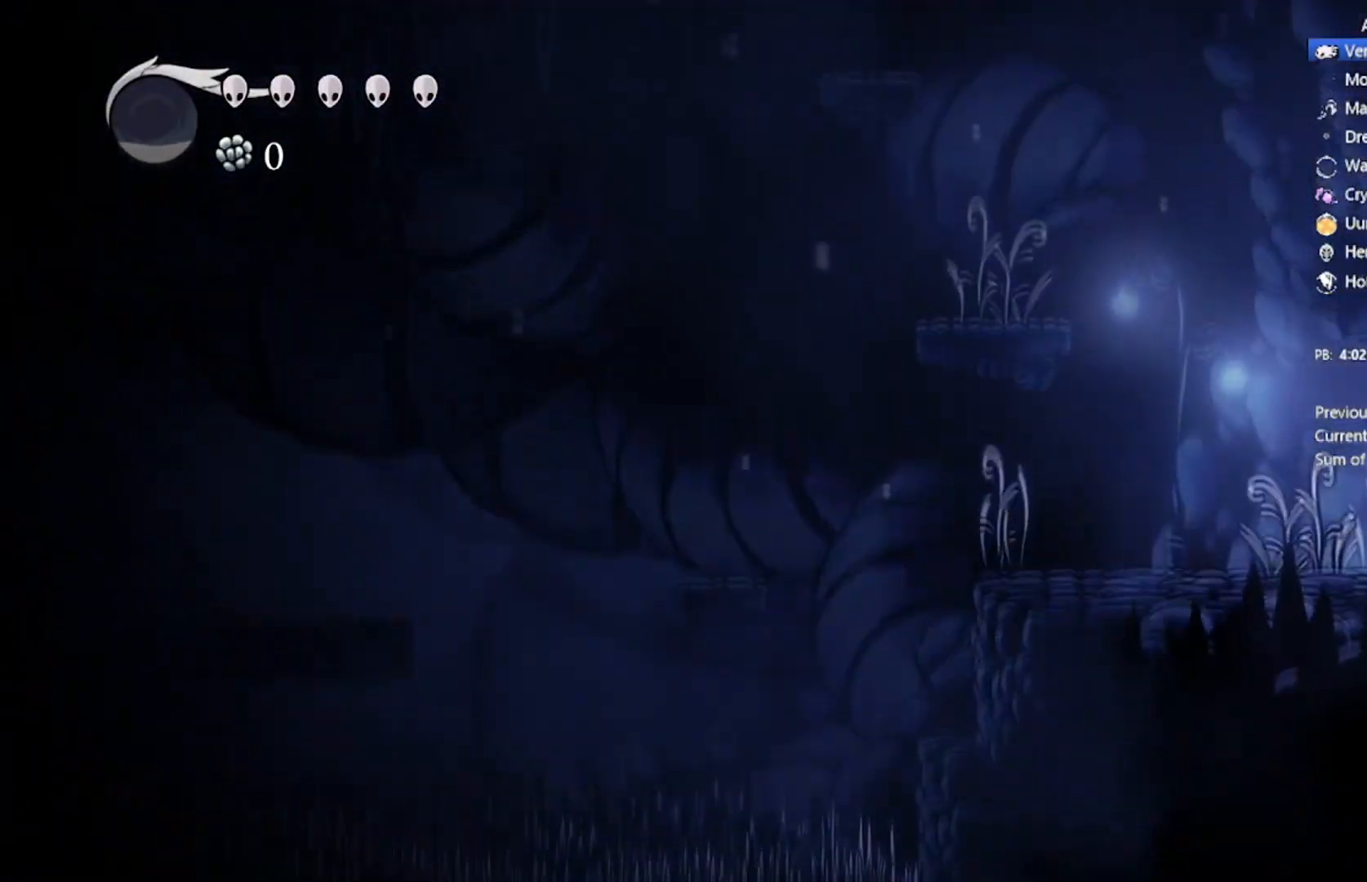
{"buttons": ["A", "X", "DPAD_RIGHT"], "left_stick": "center", "events": [[67, "A", "up"], [167, "X", "up"], [200, "DPAD_UP", "up"], [400, "X", "down"], [434, "A", "down"]]}
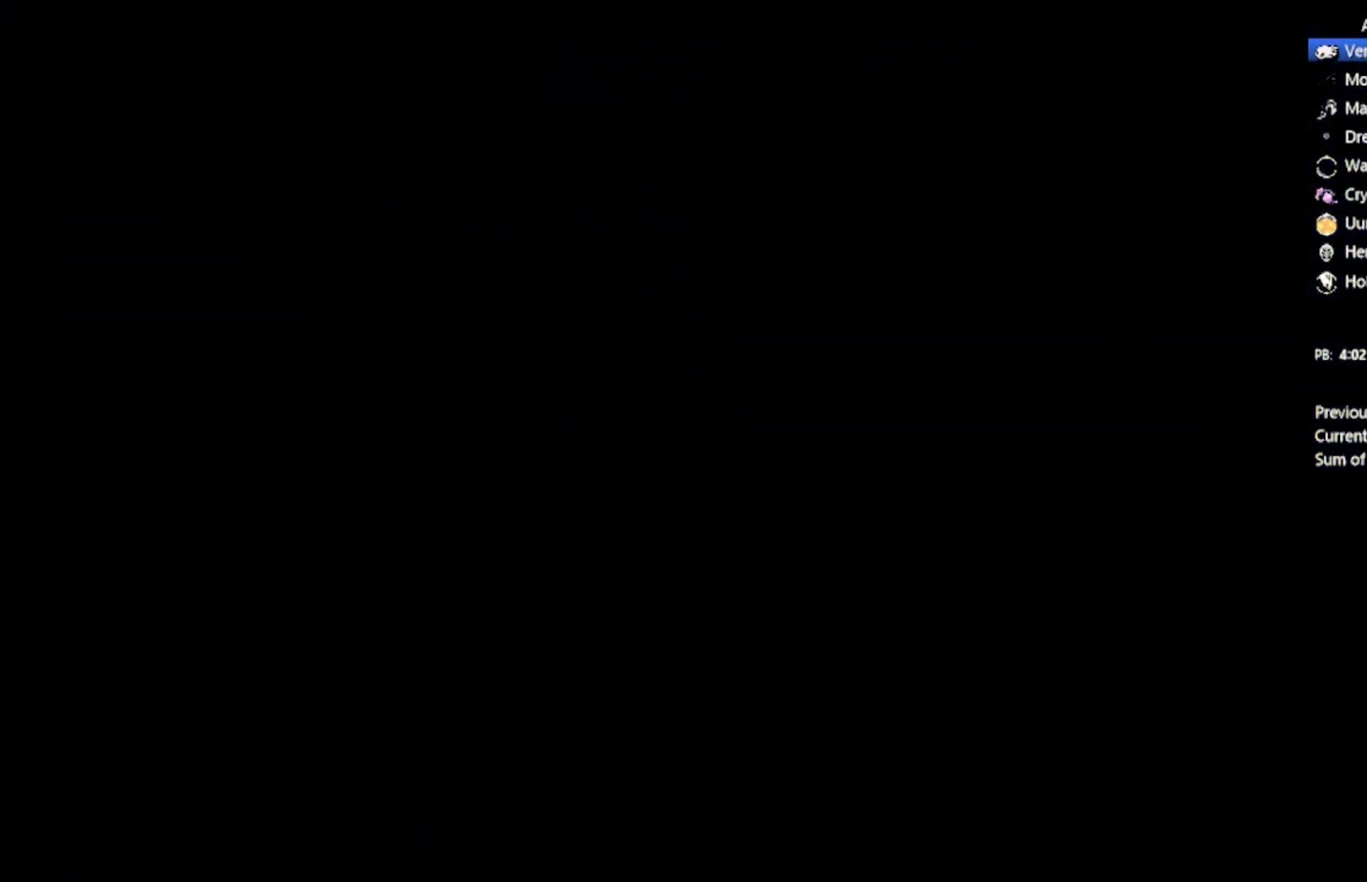
{"buttons": ["DPAD_RIGHT"], "left_stick": "center", "events": [[33, "A", "up"], [166, "X", "up"]]}
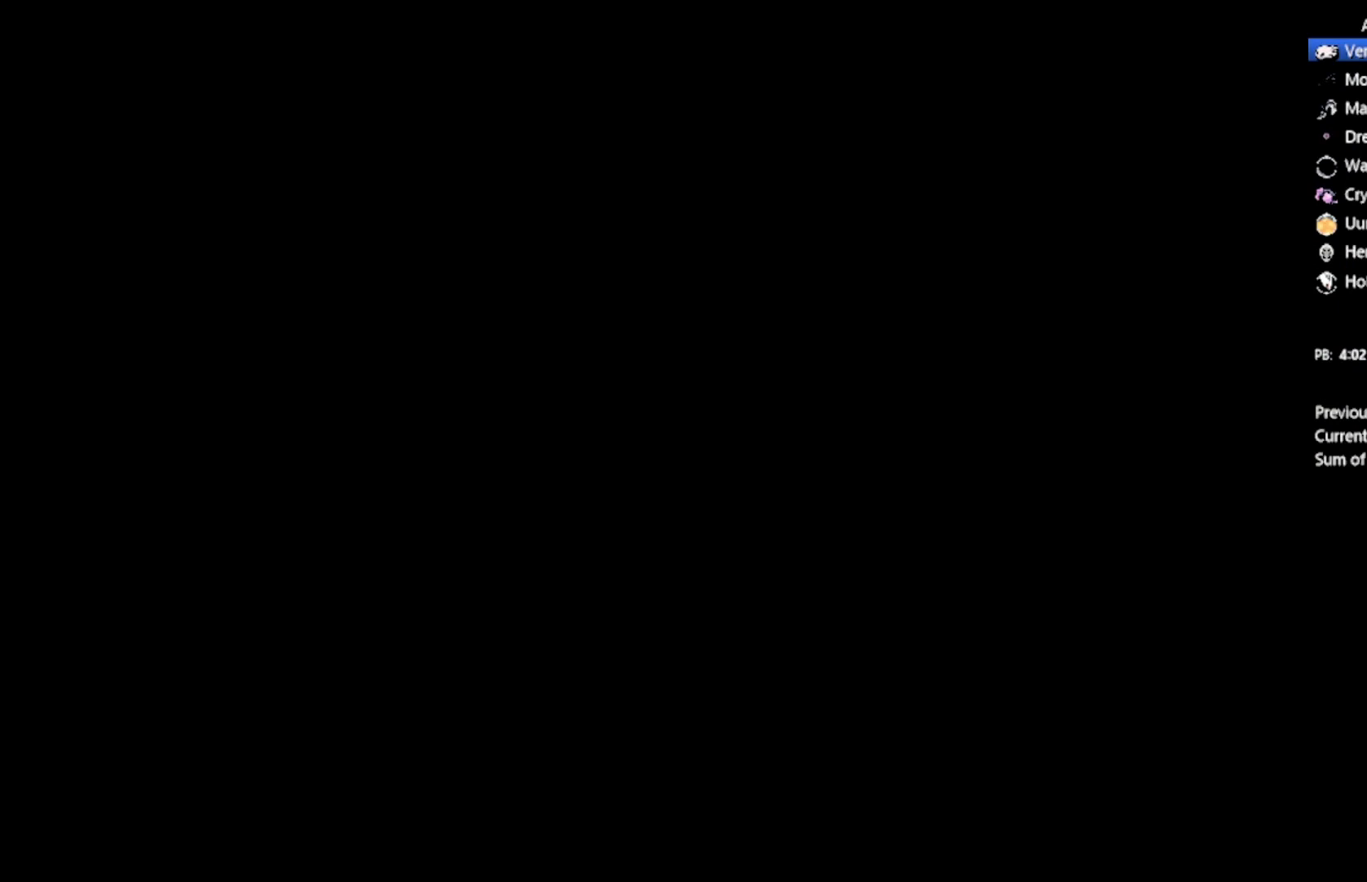
{"buttons": ["DPAD_RIGHT"], "left_stick": "center", "events": []}
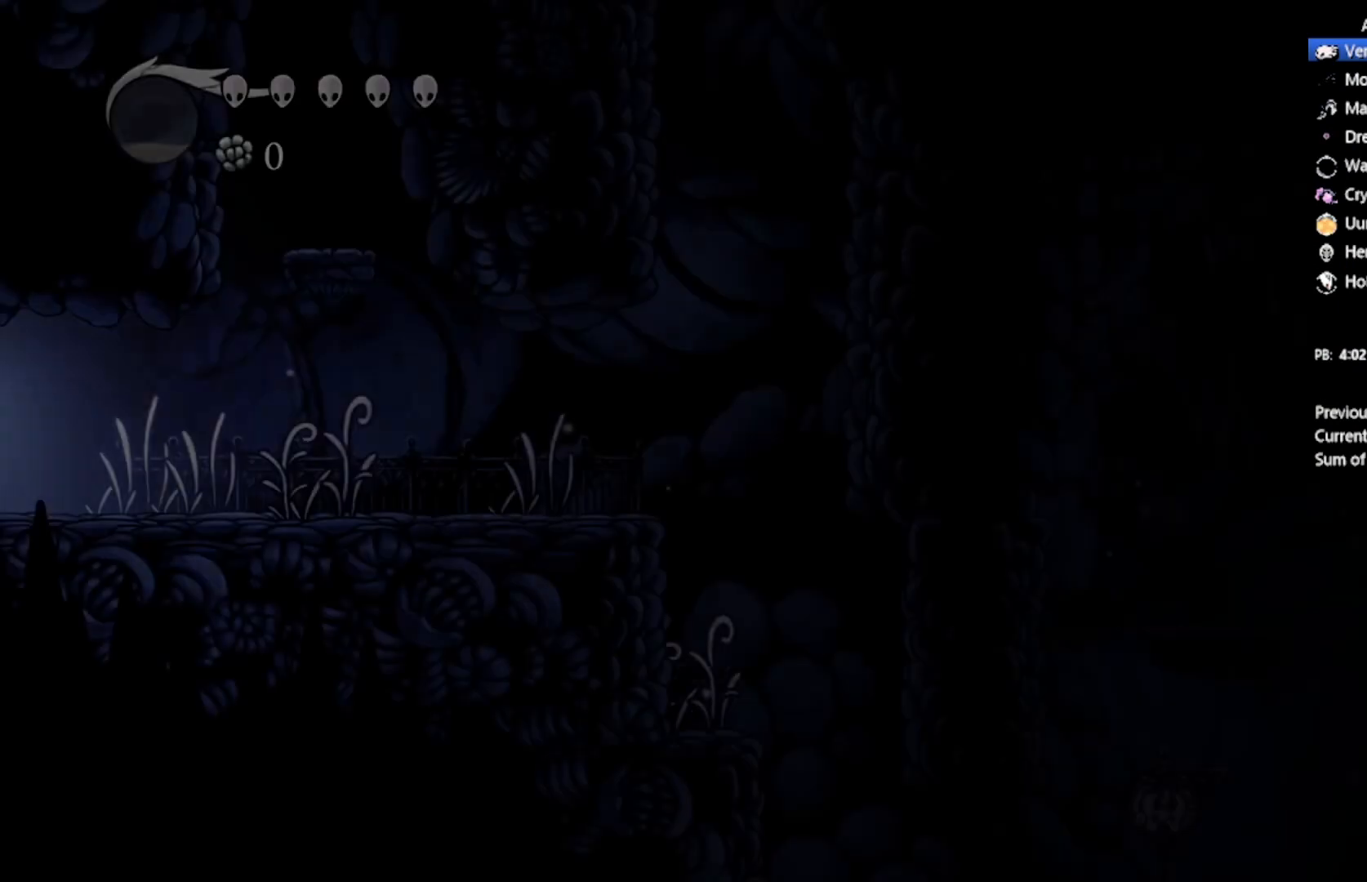
{"buttons": ["DPAD_RIGHT"], "left_stick": "center", "events": []}
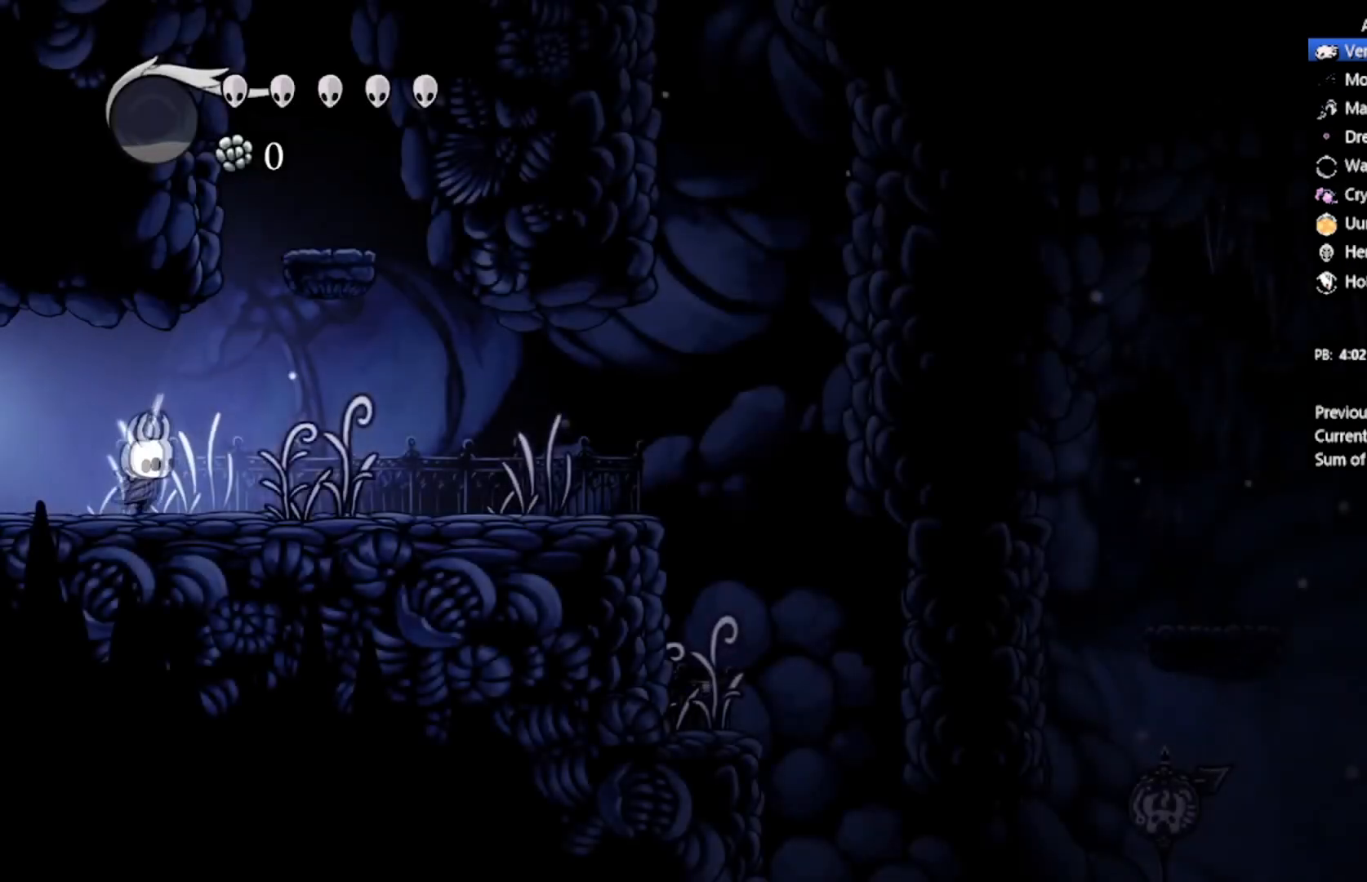
{"buttons": ["DPAD_RIGHT"], "left_stick": "center", "events": []}
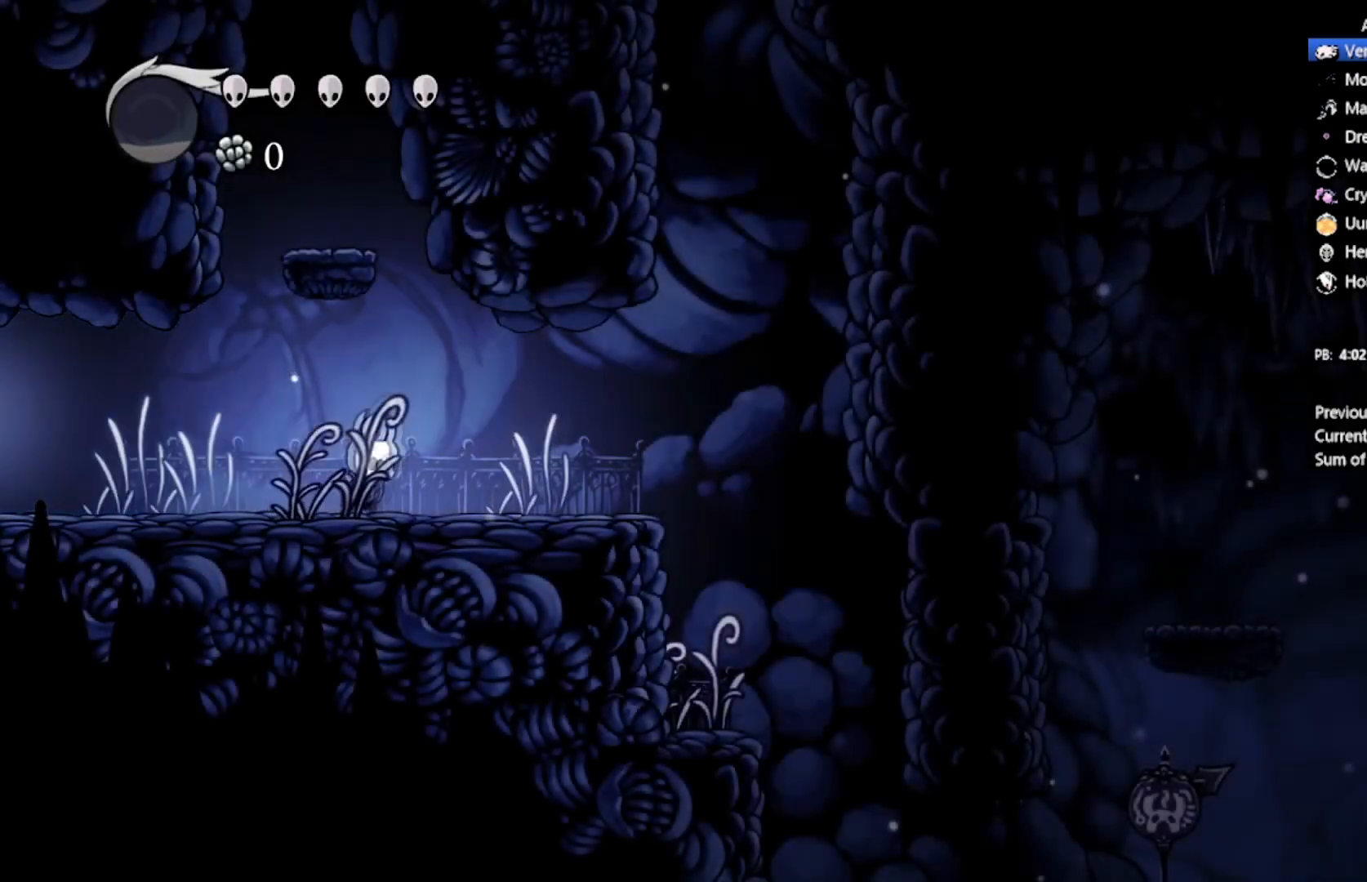
{"buttons": ["DPAD_RIGHT"], "left_stick": "center", "events": []}
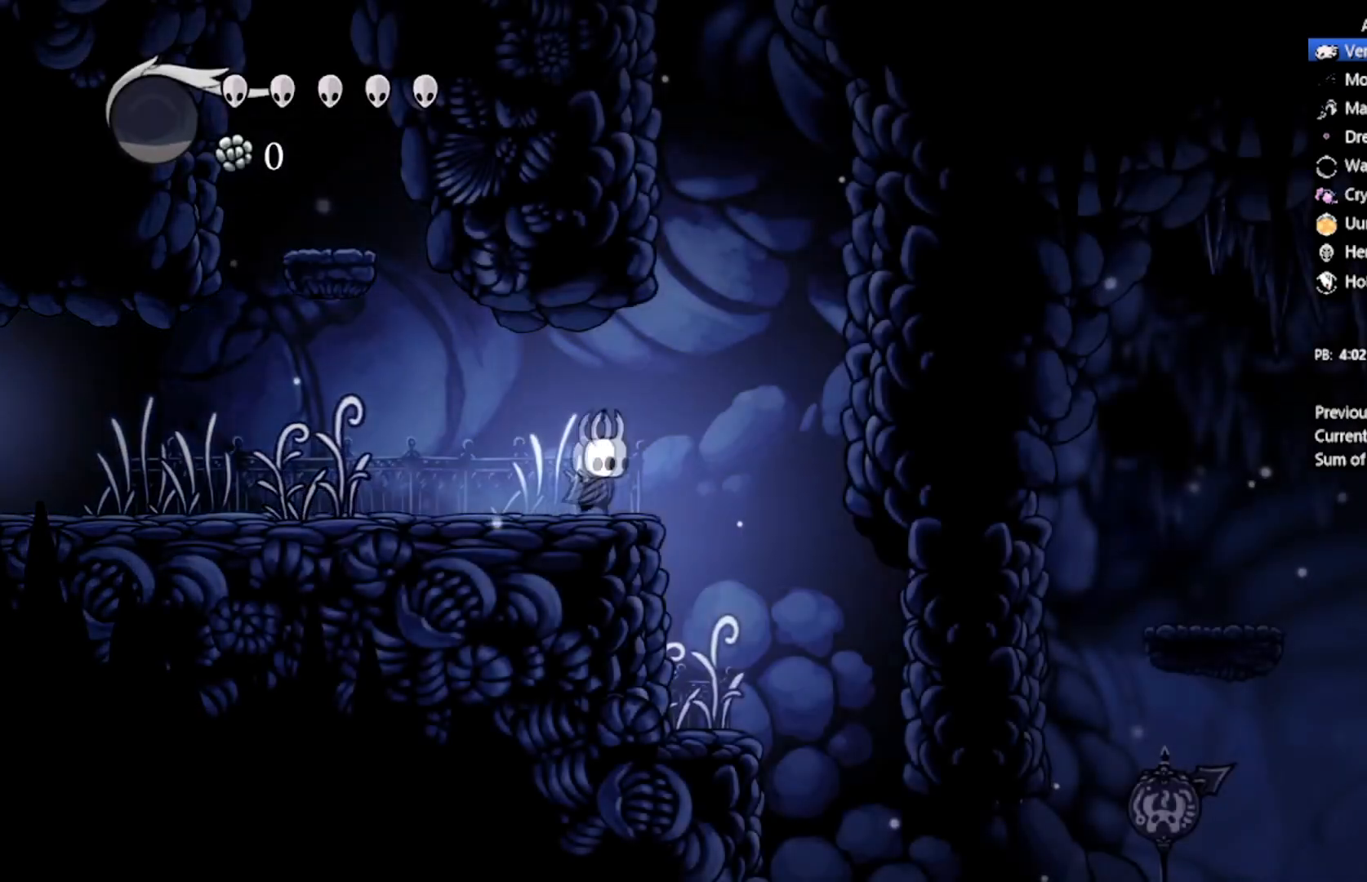
{"buttons": ["DPAD_RIGHT"], "left_stick": "center", "events": []}
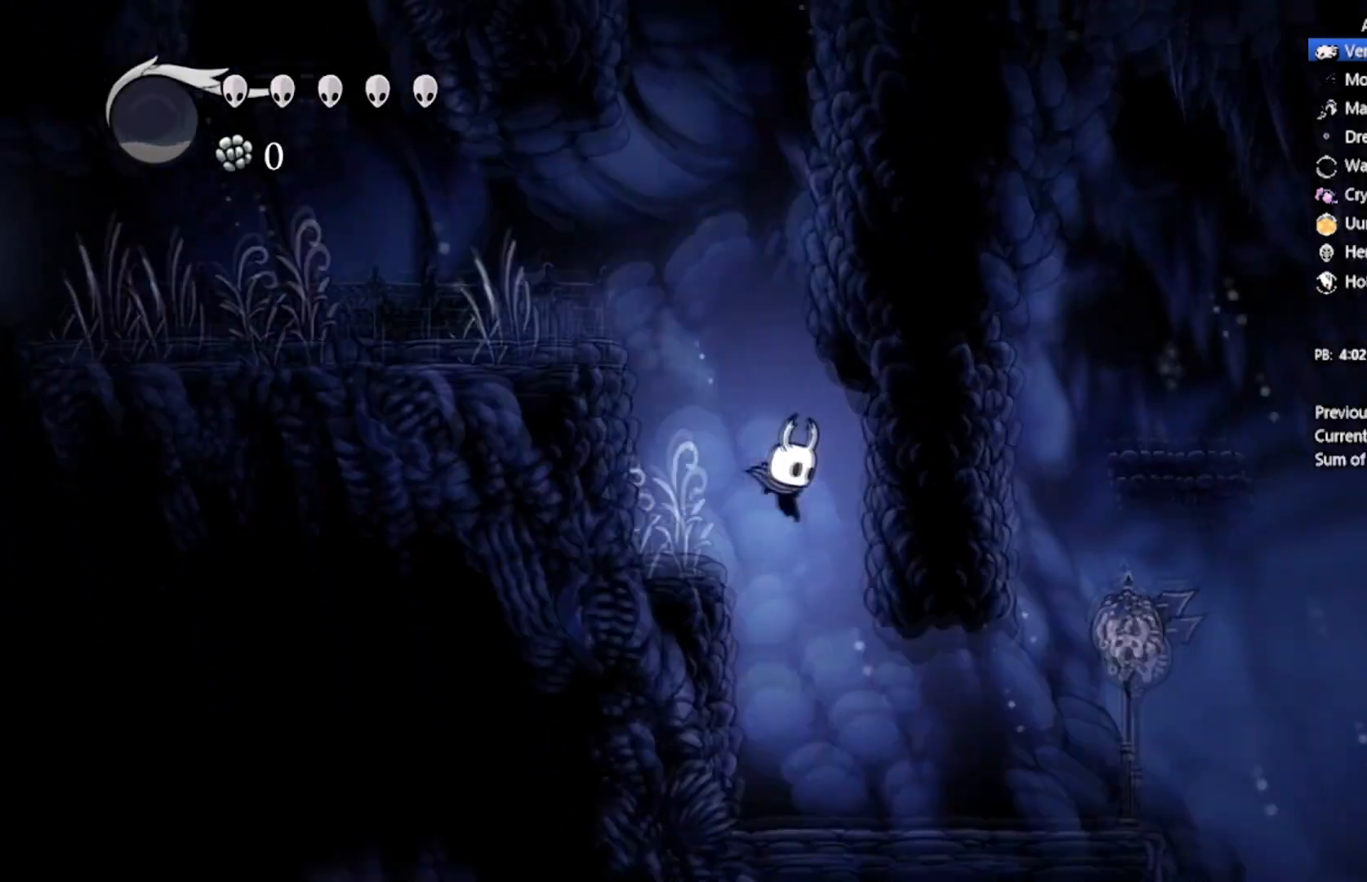
{"buttons": ["DPAD_RIGHT"], "left_stick": "center", "events": []}
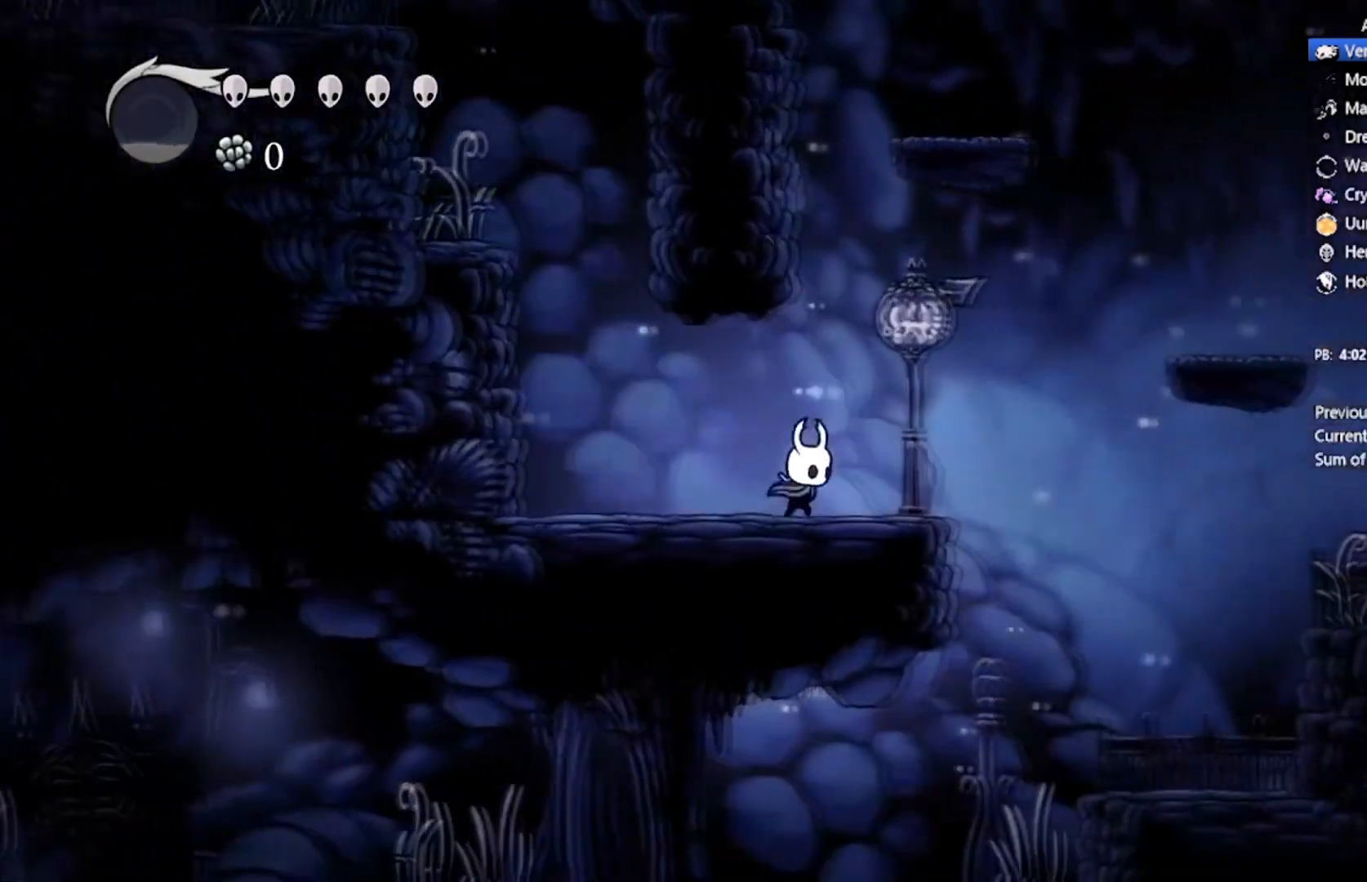
{"buttons": ["A", "DPAD_DOWN", "DPAD_RIGHT"], "left_stick": "center", "events": [[300, "A", "down"], [467, "DPAD_DOWN", "down"]]}
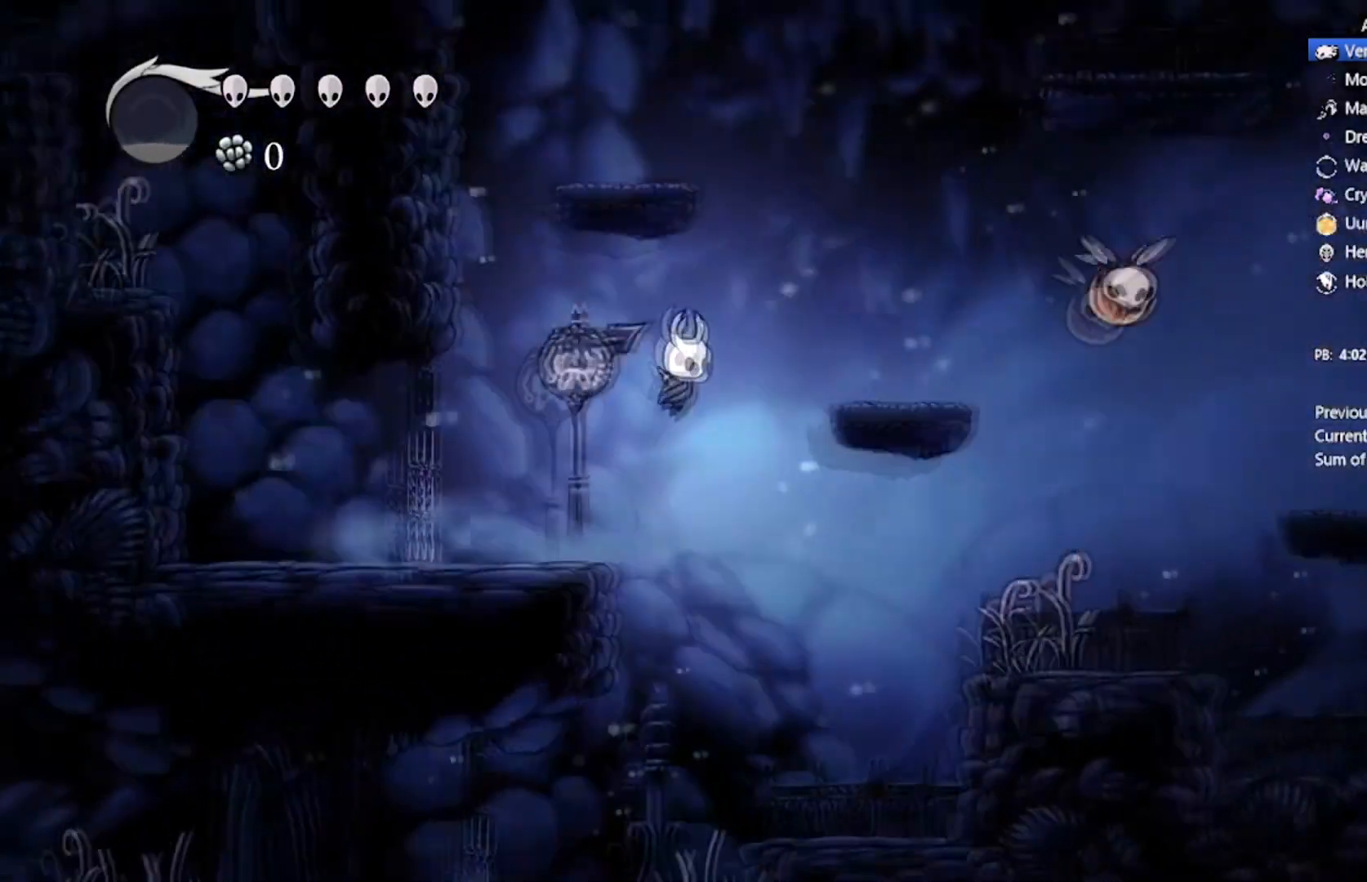
{"buttons": ["DPAD_DOWN", "DPAD_RIGHT"], "left_stick": "center", "events": [[233, "A", "up"]]}
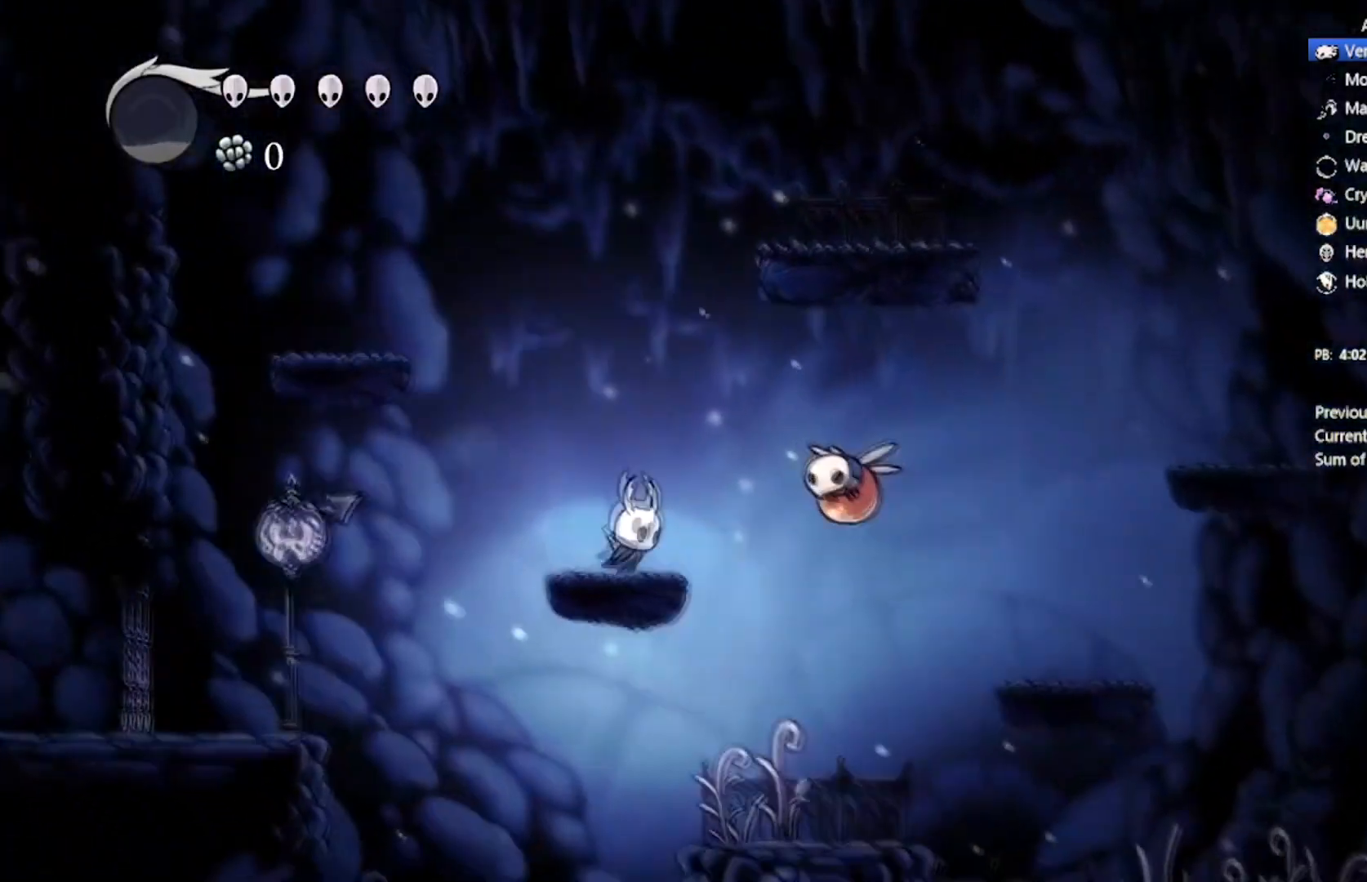
{"buttons": ["X", "DPAD_DOWN", "DPAD_RIGHT"], "left_stick": "center", "events": [[67, "A", "down"], [334, "A", "up"], [467, "X", "down"]]}
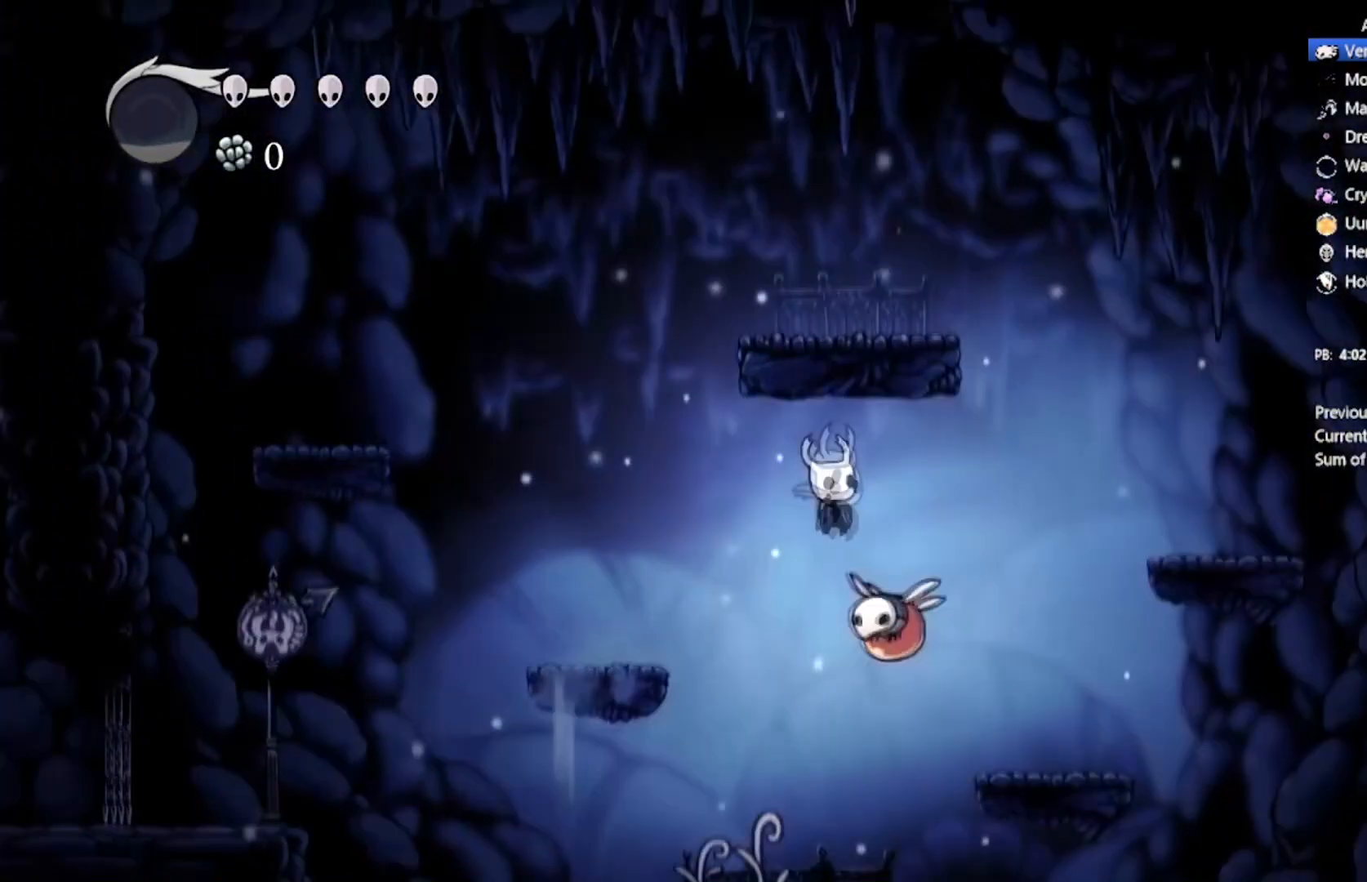
{"buttons": ["DPAD_DOWN", "DPAD_LEFT"], "left_stick": "center", "events": [[166, "X", "up"], [467, "DPAD_LEFT", "down"], [467, "DPAD_RIGHT", "up"]]}